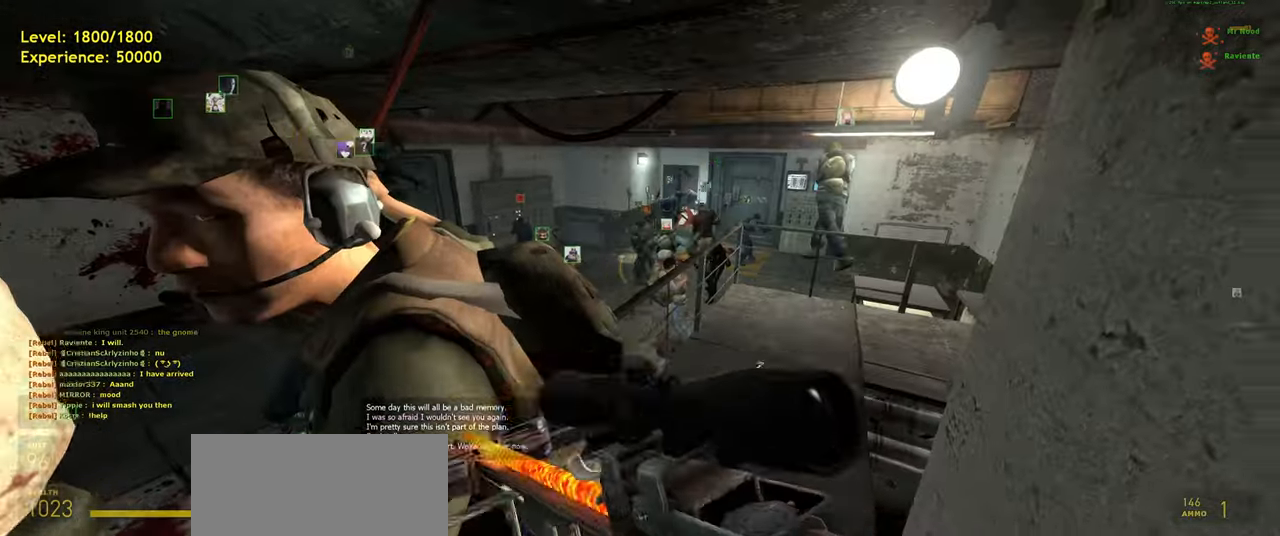
Gameplay with keyboard and mouse; each line is a JSON object with the keys and mouse buttons held at the frame after it. "events" lists presses ("down") and releases ("up") of "a", "ctrl", "d", "e", "f", "q", "r", "s", "shift", "space", "tab", "w", "mouse_left", "mouse_wheel", "mouse_right", "mouse_mb4" and "mouse_mb5" between this image and that frame as [ms after this image, input, new state], when the widget could be followed in between. "mouse_left", "mouse_wheel", "mouse_right", "mouse_mb4", "mouse_mb5" = the "left", "wheel", "right", "mb4", "mb5" buttons of the "mouse" list. No other keys are recorded. "wheel" means that the mouse wheel is clicked or scrolled. Mouse movement is not recorded.
{"keys": ["d", "w"], "mouse": [], "events": [[60, "w", "down"], [180, "d", "down"], [300, "d", "up"], [440, "d", "down"]]}
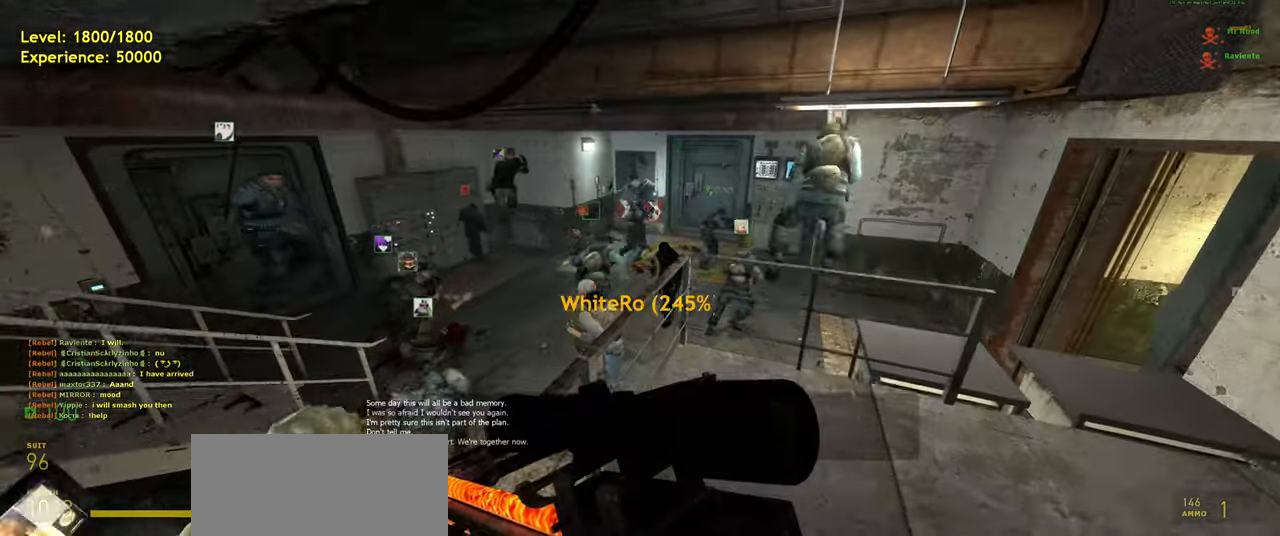
{"keys": ["ctrl", "space", "w"], "mouse": [], "events": [[60, "d", "up"], [100, "w", "up"], [340, "w", "down"], [440, "space", "down"], [480, "ctrl", "down"]]}
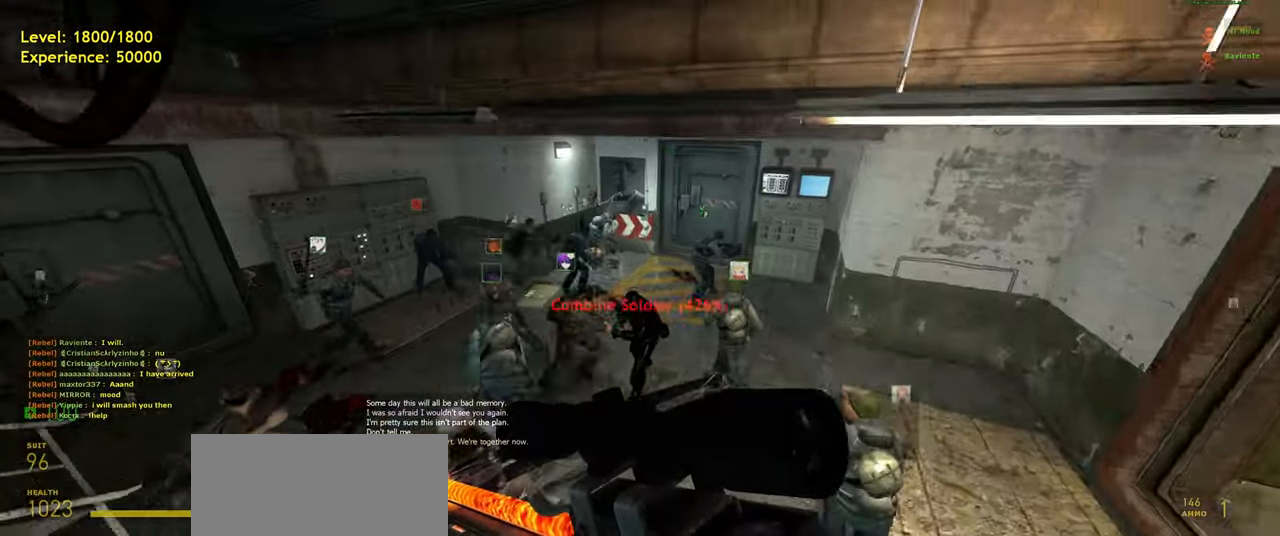
{"keys": ["d", "w"], "mouse": [], "events": [[20, "d", "down"], [80, "space", "up"], [120, "w", "up"], [260, "w", "down"], [280, "ctrl", "up"], [320, "d", "up"], [480, "d", "down"]]}
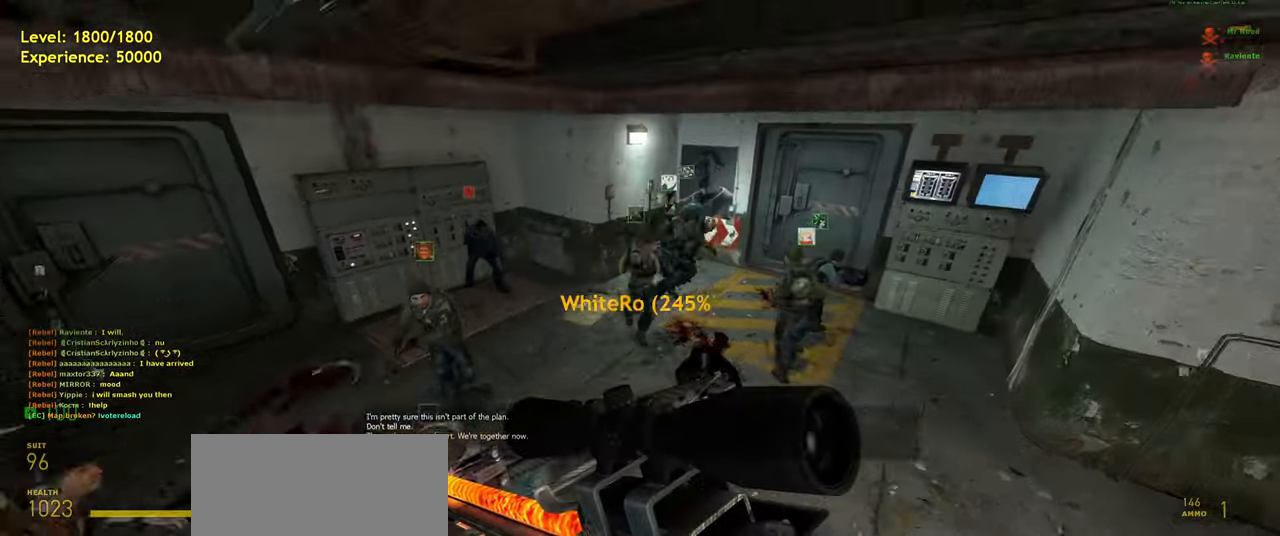
{"keys": [], "mouse": [], "events": [[80, "w", "up"], [220, "d", "up"]]}
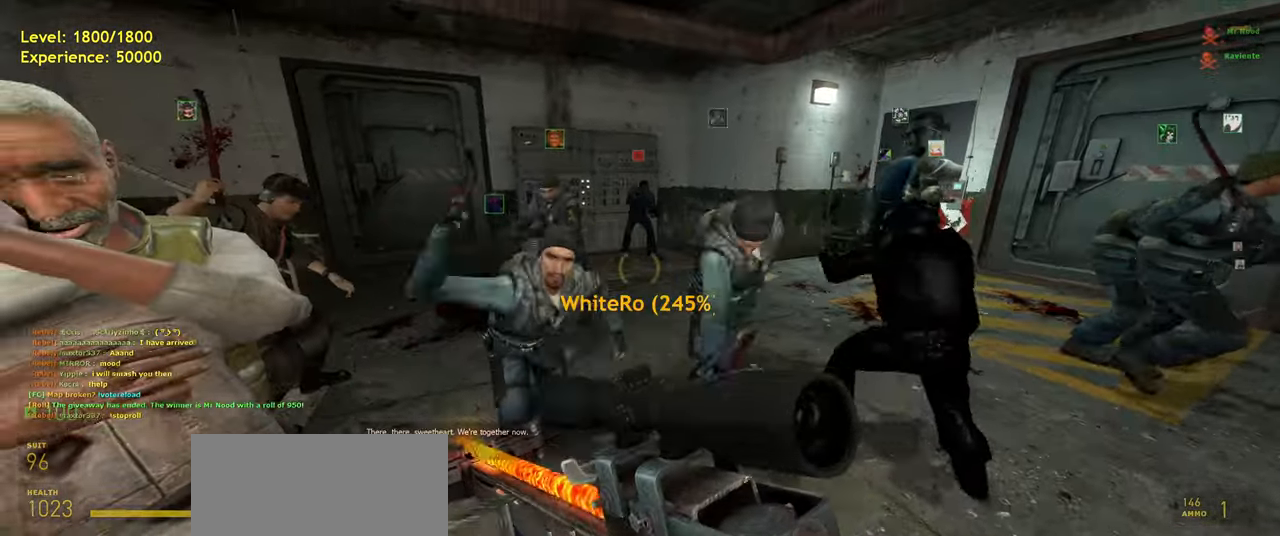
{"keys": [], "mouse": [], "events": [[60, "w", "down"], [140, "w", "up"]]}
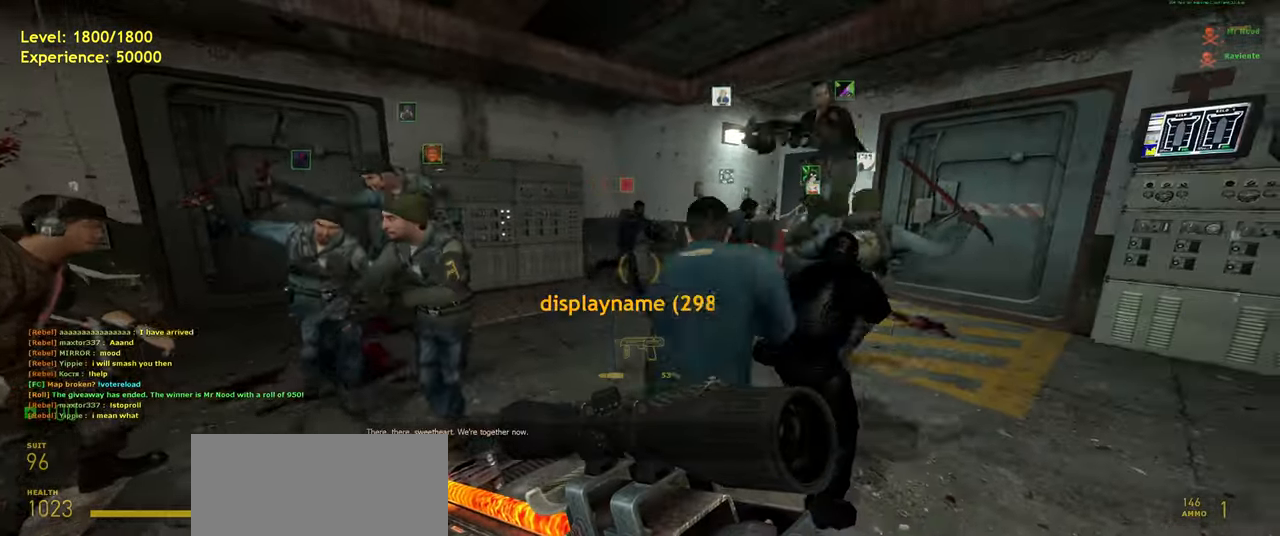
{"keys": [], "mouse": [], "events": [[120, "d", "down"], [160, "w", "down"], [360, "w", "up"], [380, "d", "up"]]}
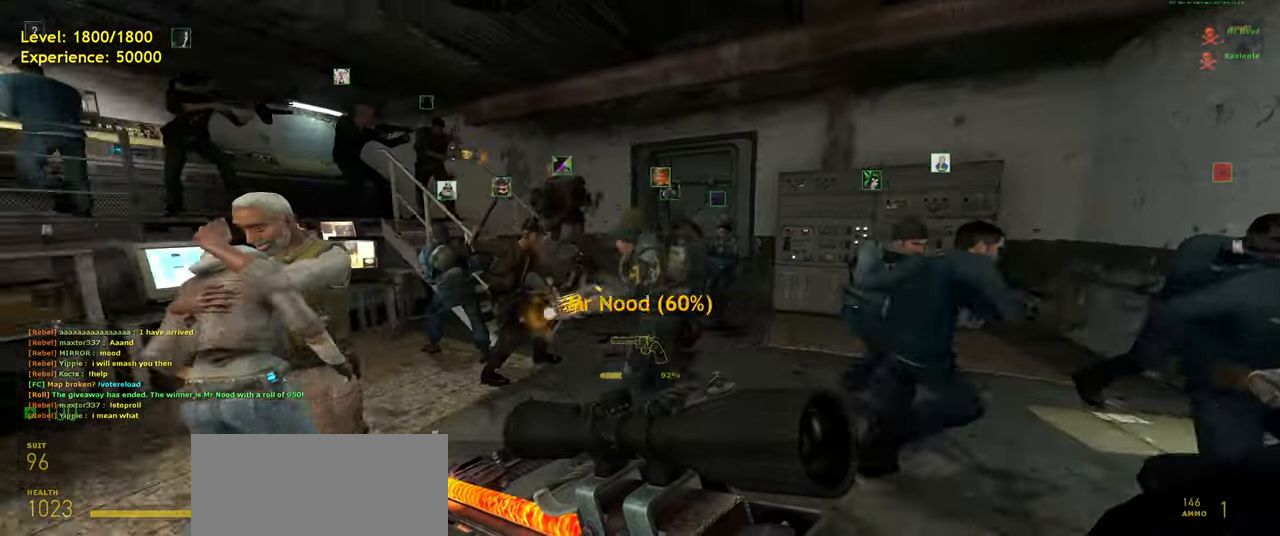
{"keys": [], "mouse": [], "events": [[80, "s", "down"], [260, "s", "up"]]}
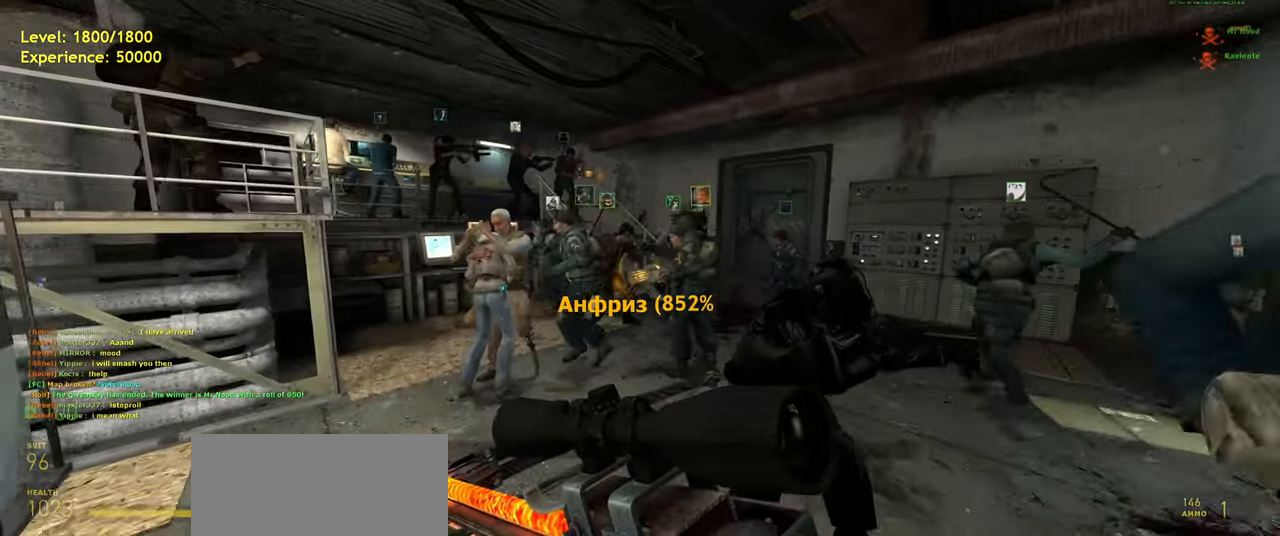
{"keys": [], "mouse": [], "events": [[140, "a", "down"], [280, "a", "up"]]}
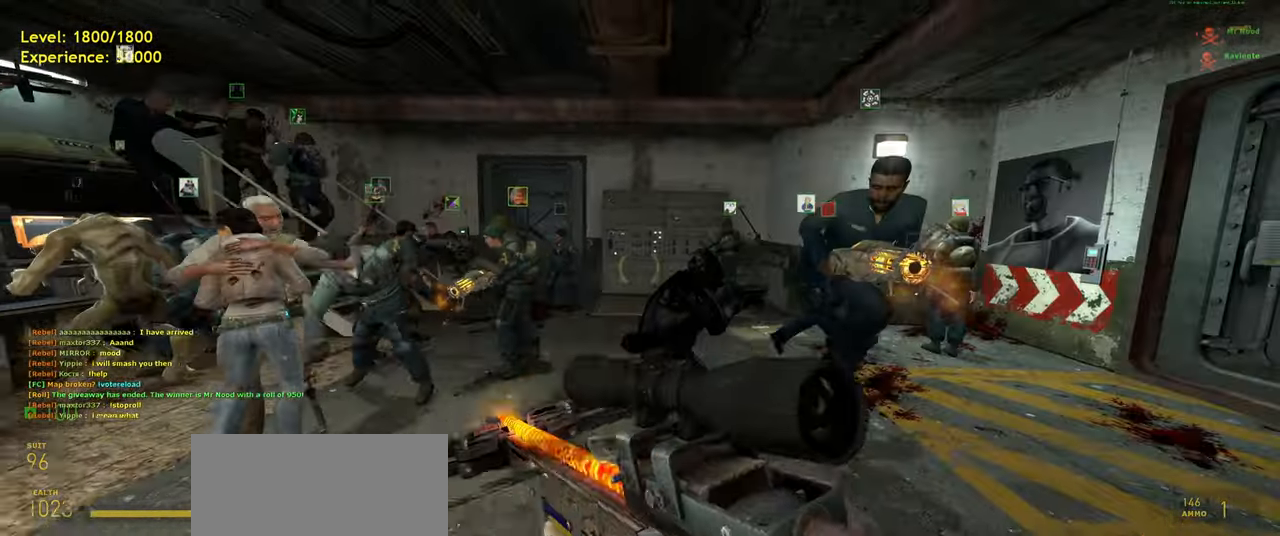
{"keys": ["e"], "mouse": [], "events": [[180, "e", "down"]]}
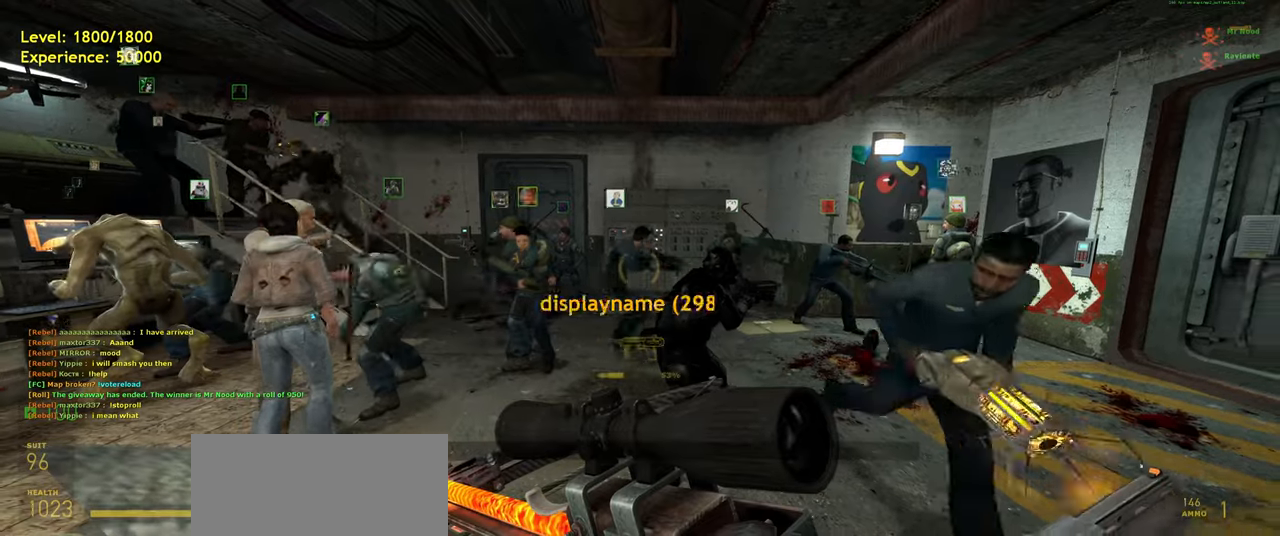
{"keys": ["e"], "mouse": [], "events": [[240, "w", "down"], [320, "w", "up"]]}
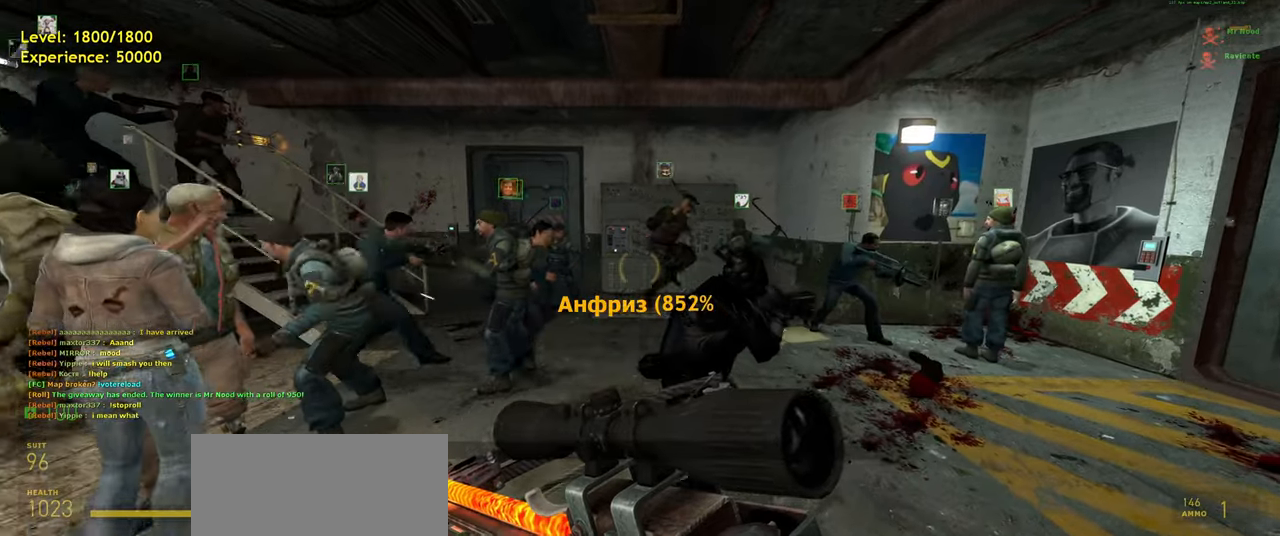
{"keys": ["w"], "mouse": [], "events": [[360, "e", "up"], [500, "w", "down"]]}
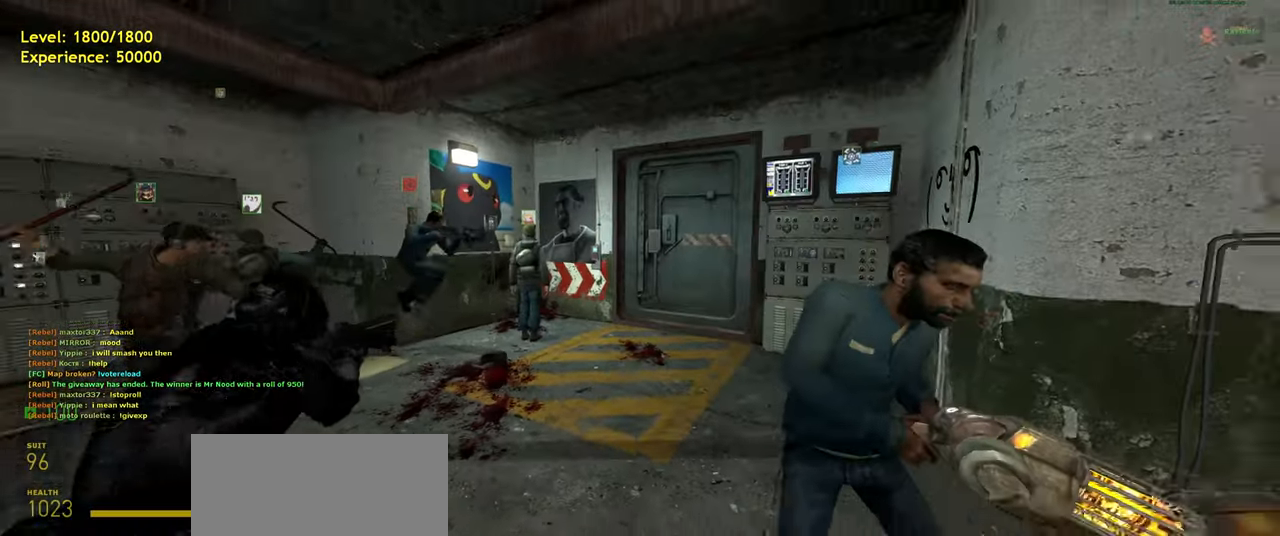
{"keys": ["a", "w"], "mouse": [], "events": [[140, "w", "up"], [460, "w", "down"], [480, "a", "down"]]}
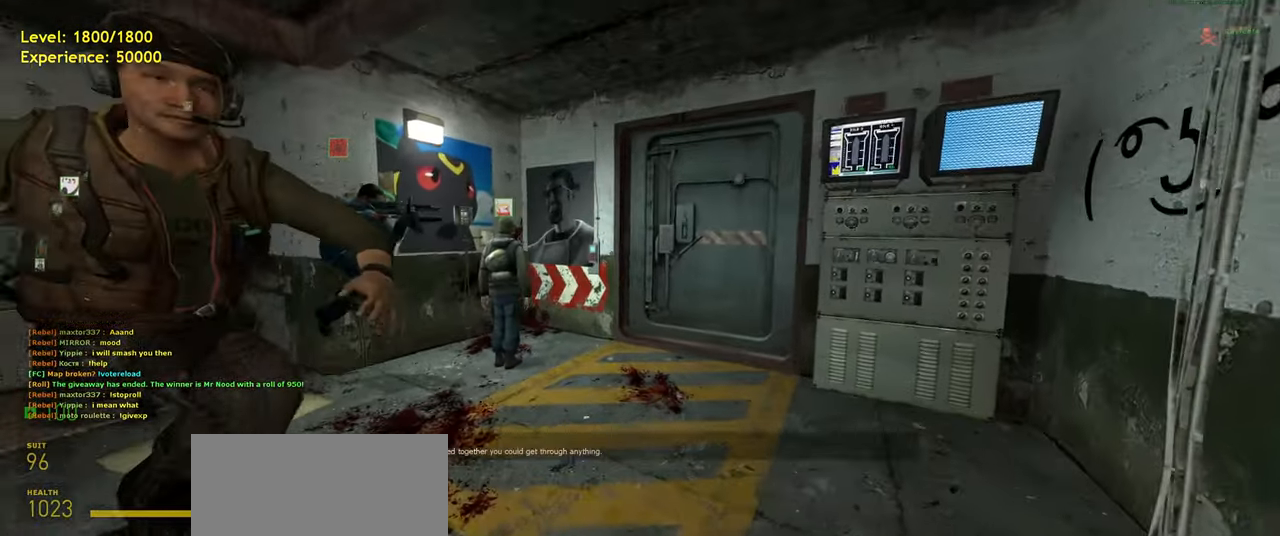
{"keys": ["w"], "mouse": [], "events": [[100, "w", "up"], [140, "a", "up"], [500, "w", "down"]]}
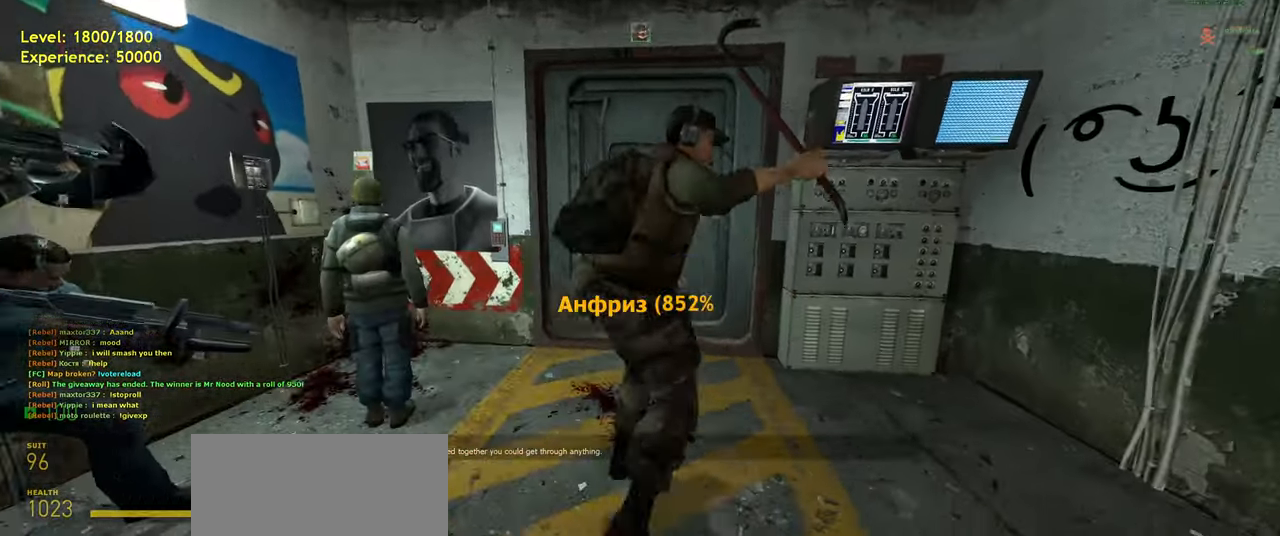
{"keys": [], "mouse": [], "events": [[220, "w", "up"]]}
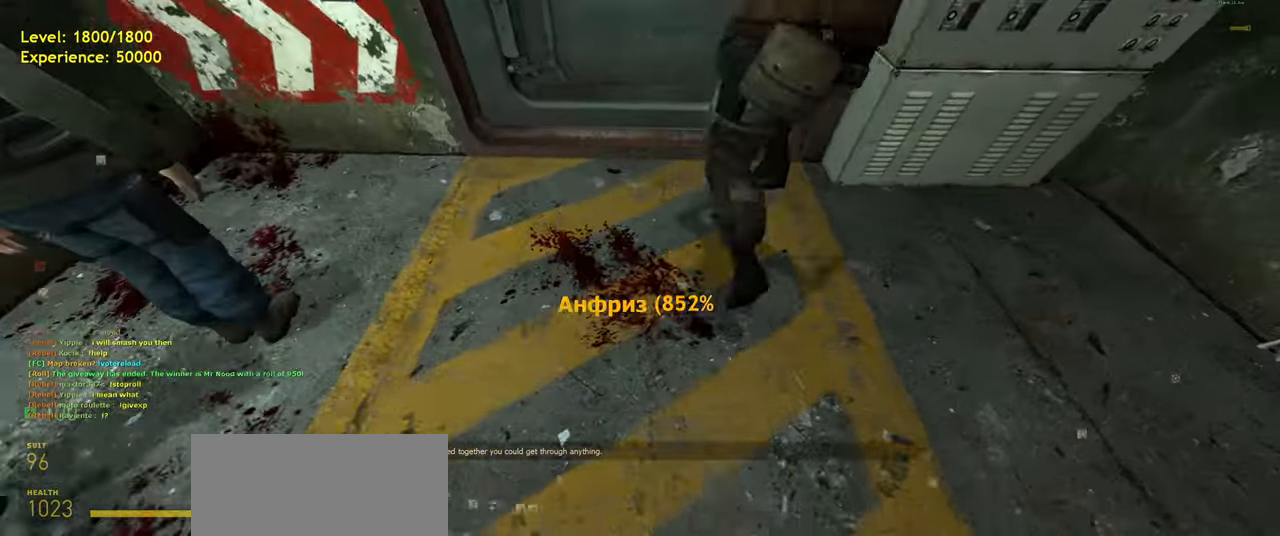
{"keys": [], "mouse": [], "events": []}
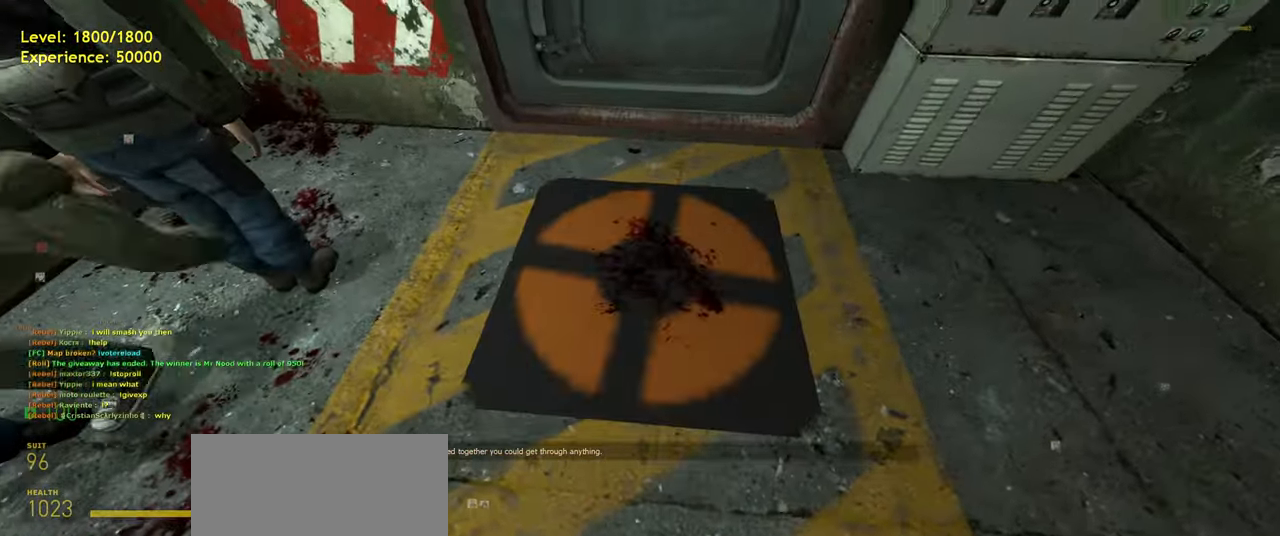
{"keys": [], "mouse": [], "events": [[60, "s", "down"], [400, "s", "up"]]}